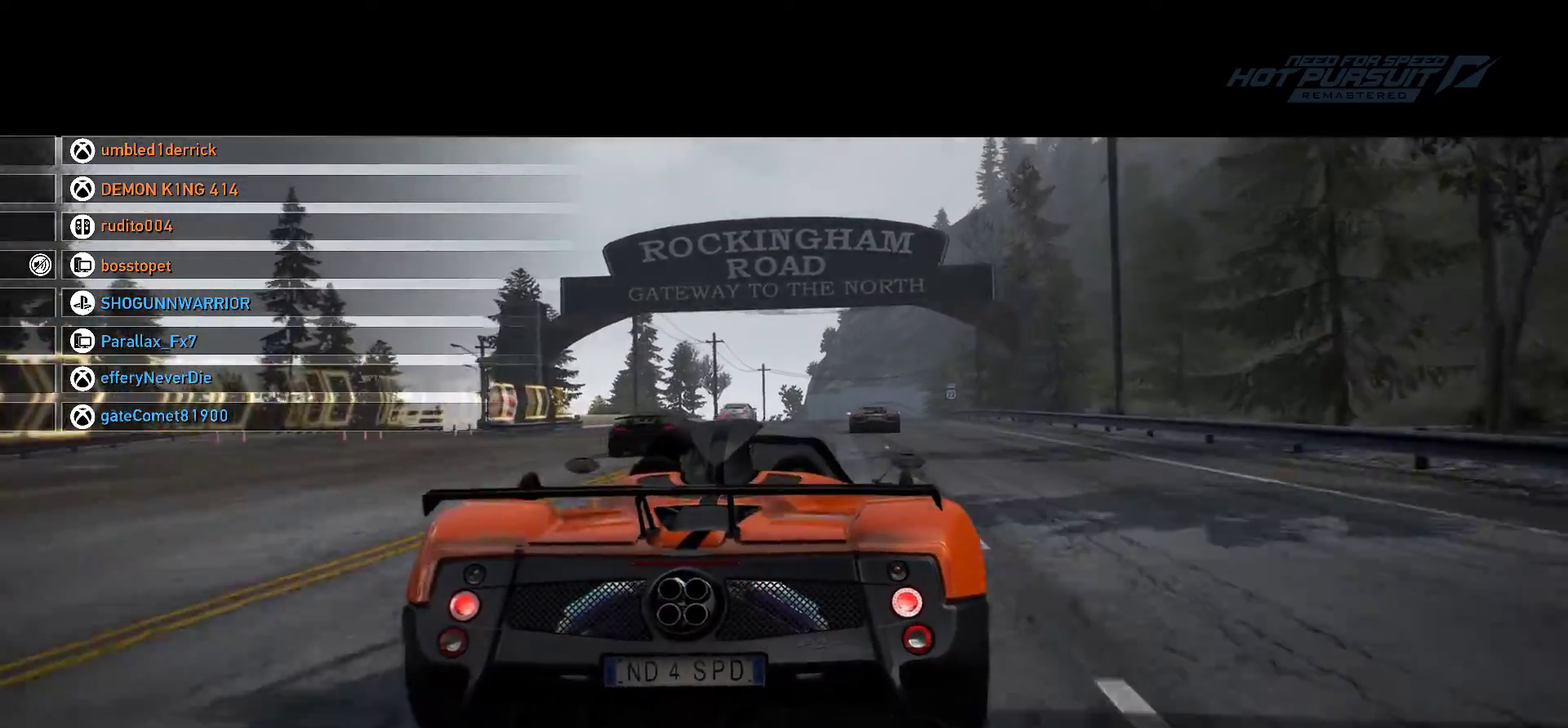
Gameplay with keyboard; each line is a JSON object with the keys held at the frame after it. "events" lists presses ("down") and releases ("up") of ".", "/", "0", "1", "2", "3", "4", "5", "6", "7", "8", "9", "a", "alt", "b", "c", "caps_lock", "comma", "ctrl", "d", "down", "e", "escape", "f", "f1", "f10", "f11", "f12", "f2", "f3", "f4", "f5", "f6", "f7", "f8", "f9", "g", "h", "i", "j", "k", "l", "left", "m", "minus", "n", "o", "p", "q", "r", "return", "right", "s", "semicolon", "shift", "space", "t", "tab", "u", "up", "v", "w", "x", "y" and "z" between this image and that frame as [ms after this image, input, new state], when the widget could be followed in between. No other keys are recorded. Mouse input is not recorded.
{"keys": ["k"], "events": [[250, "k", "down"]]}
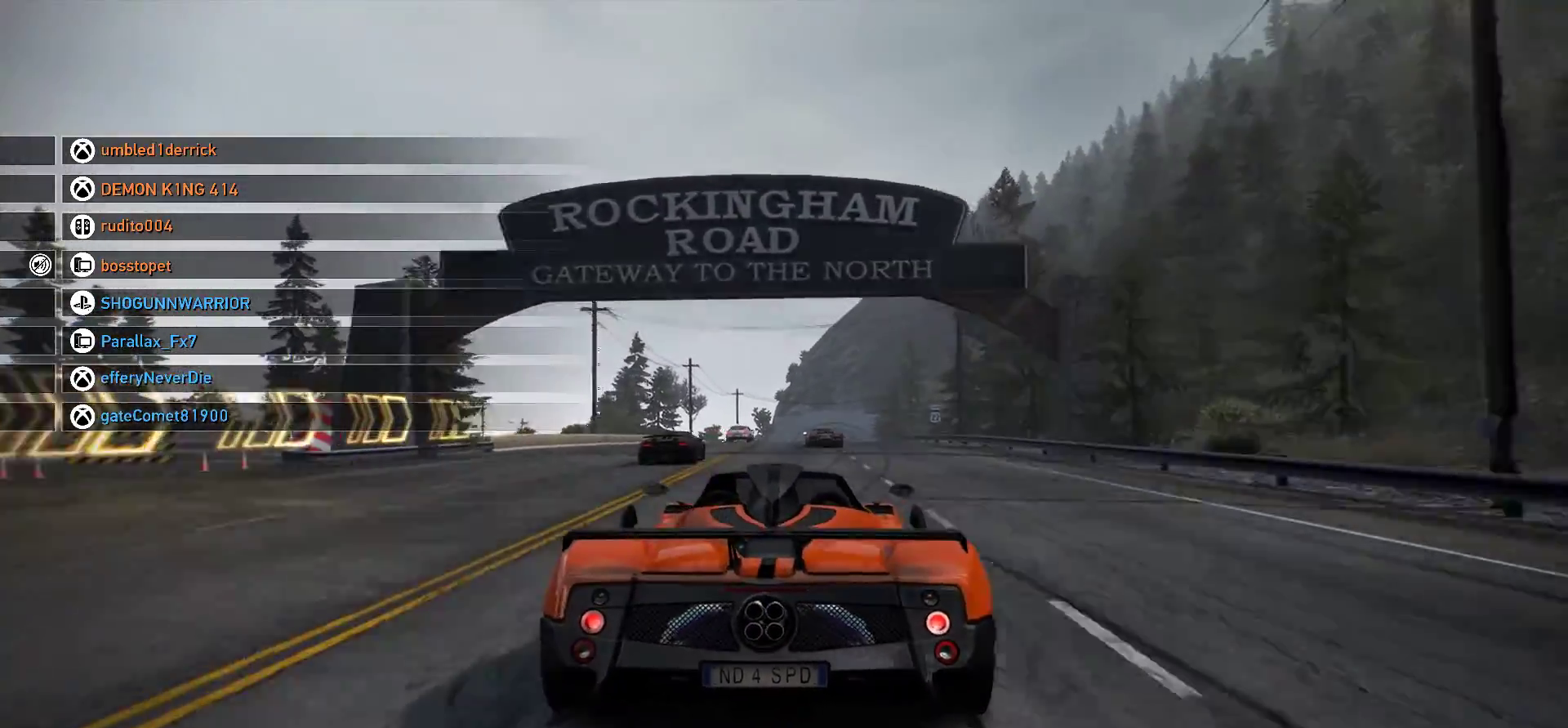
{"keys": ["k"], "events": []}
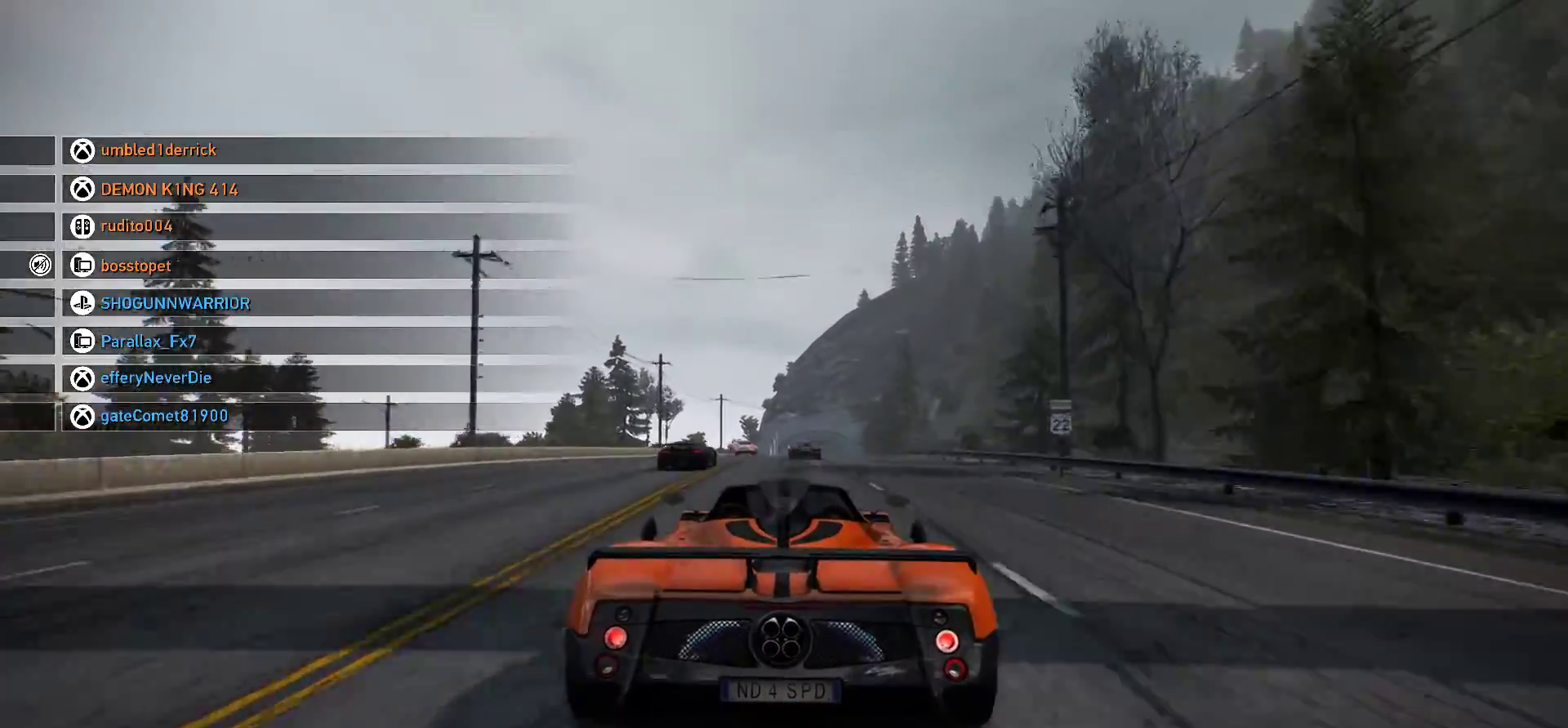
{"keys": ["k"], "events": []}
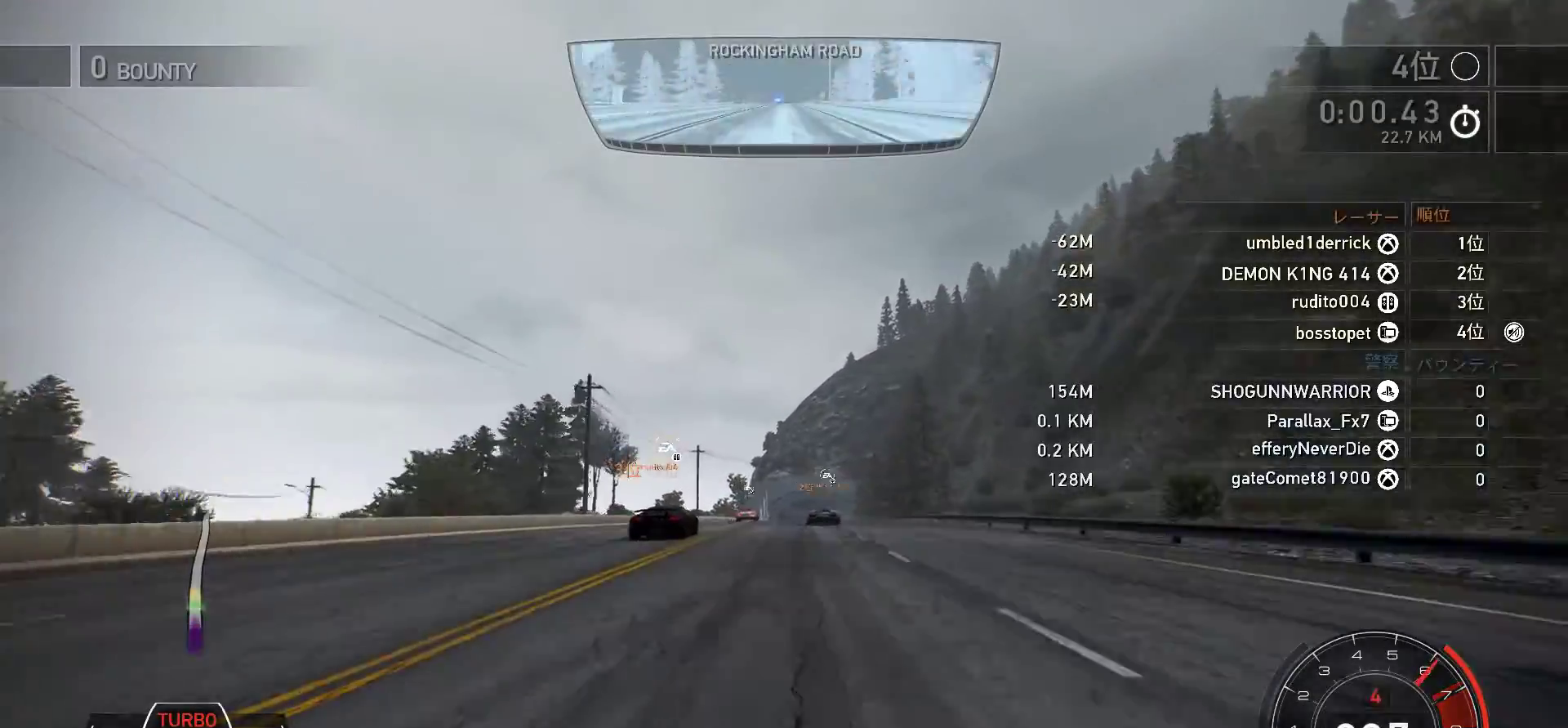
{"keys": ["k"], "events": [[267, "s", "down"], [450, "s", "up"]]}
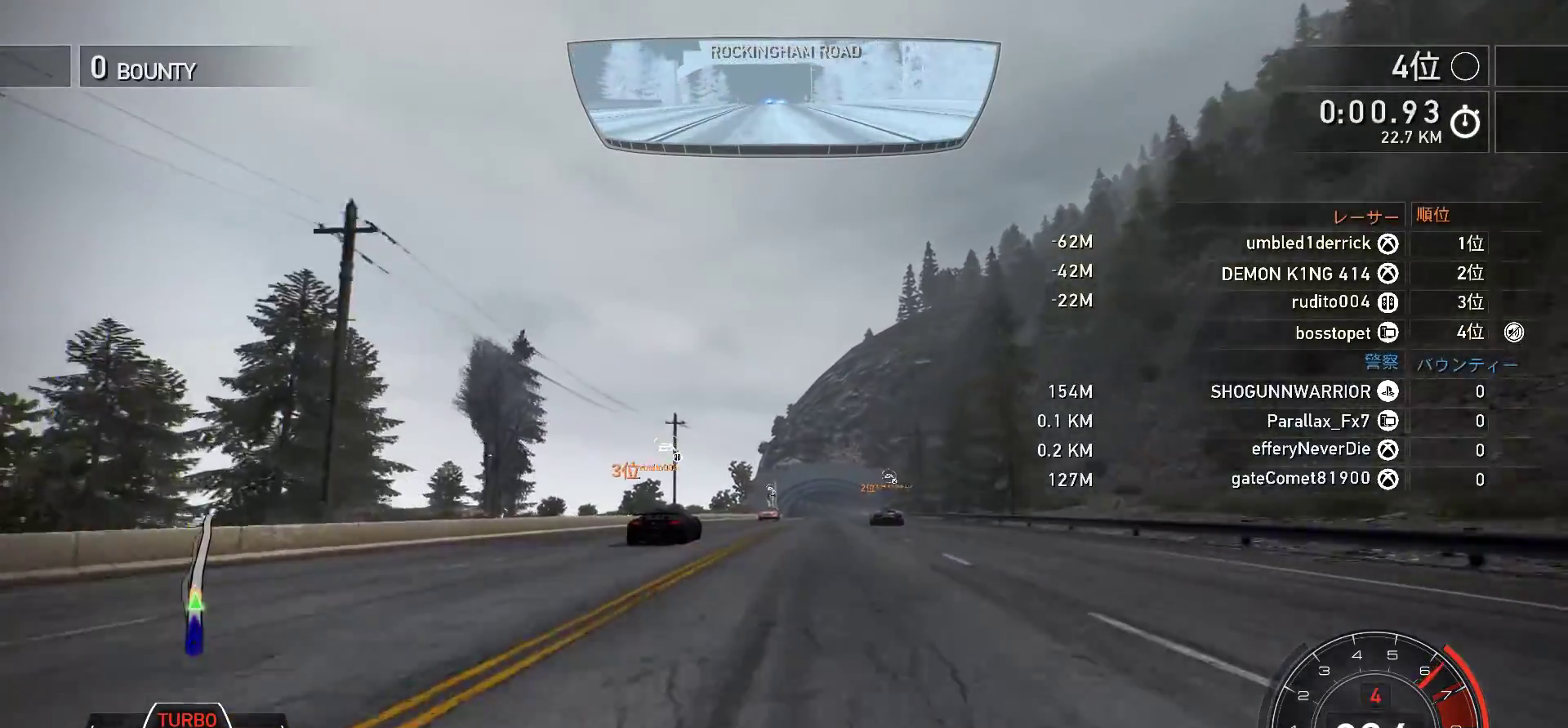
{"keys": ["f", "k"], "events": [[383, "f", "down"]]}
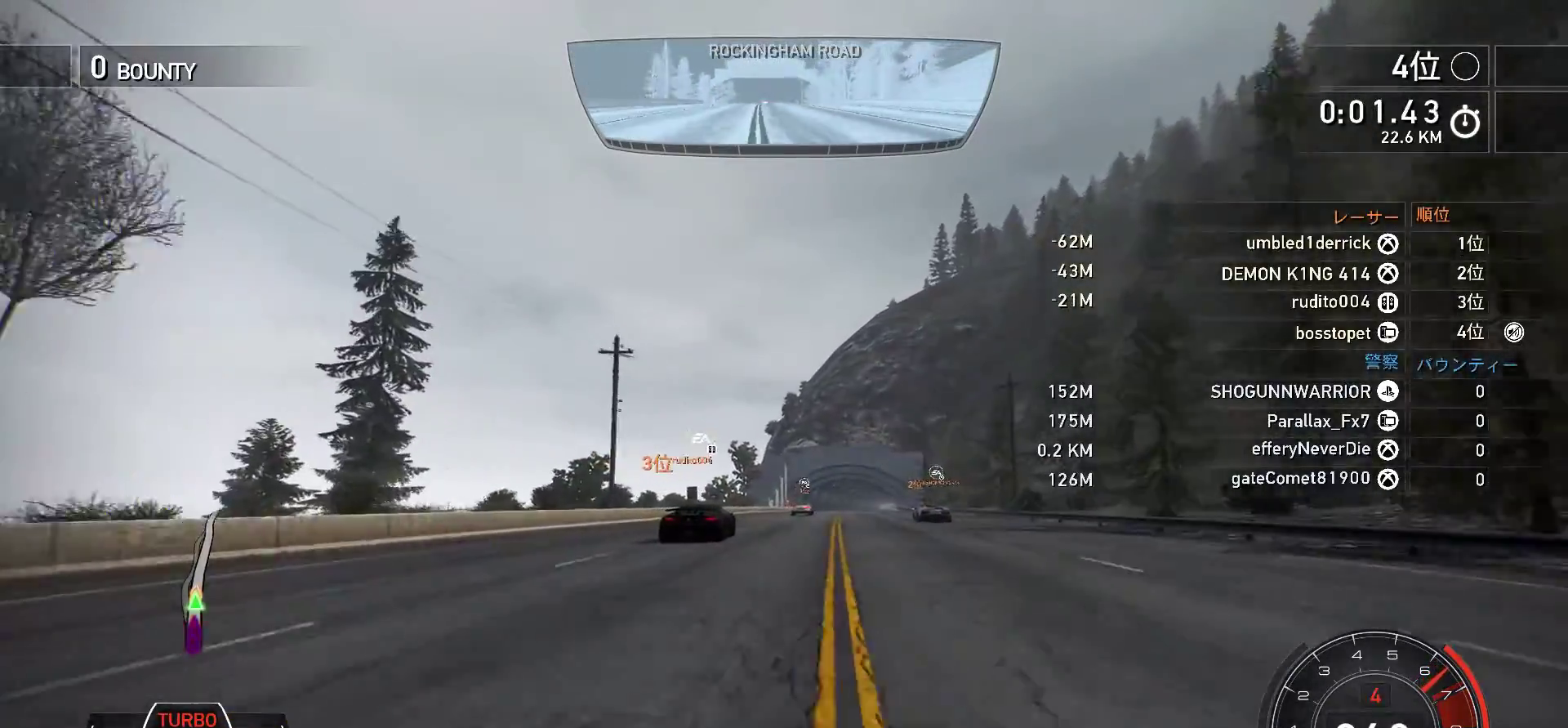
{"keys": ["f", "k"], "events": [[33, "f", "up"], [150, "f", "down"], [300, "f", "up"], [400, "f", "down"]]}
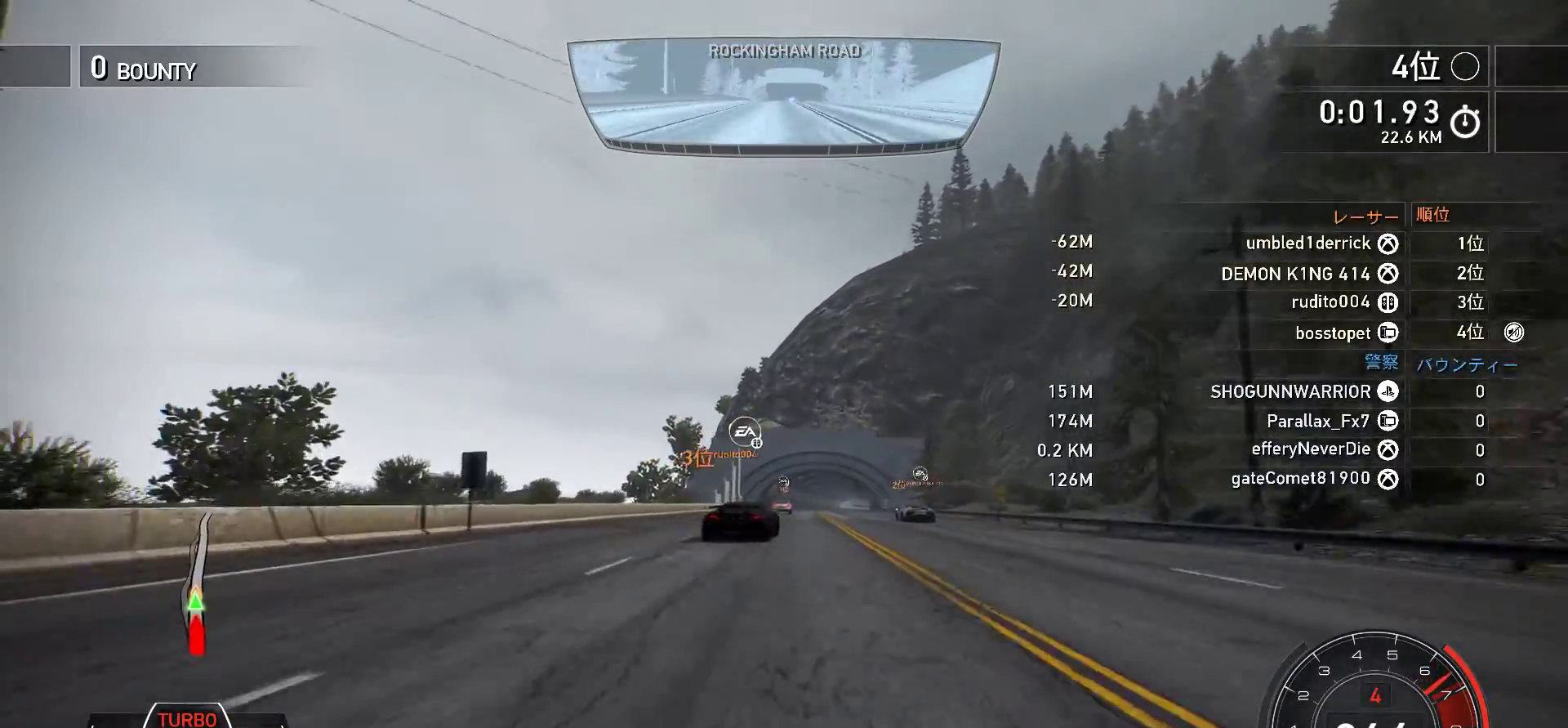
{"keys": ["f", "k"], "events": [[17, "f", "up"], [200, "f", "down"], [283, "f", "up"], [450, "f", "down"]]}
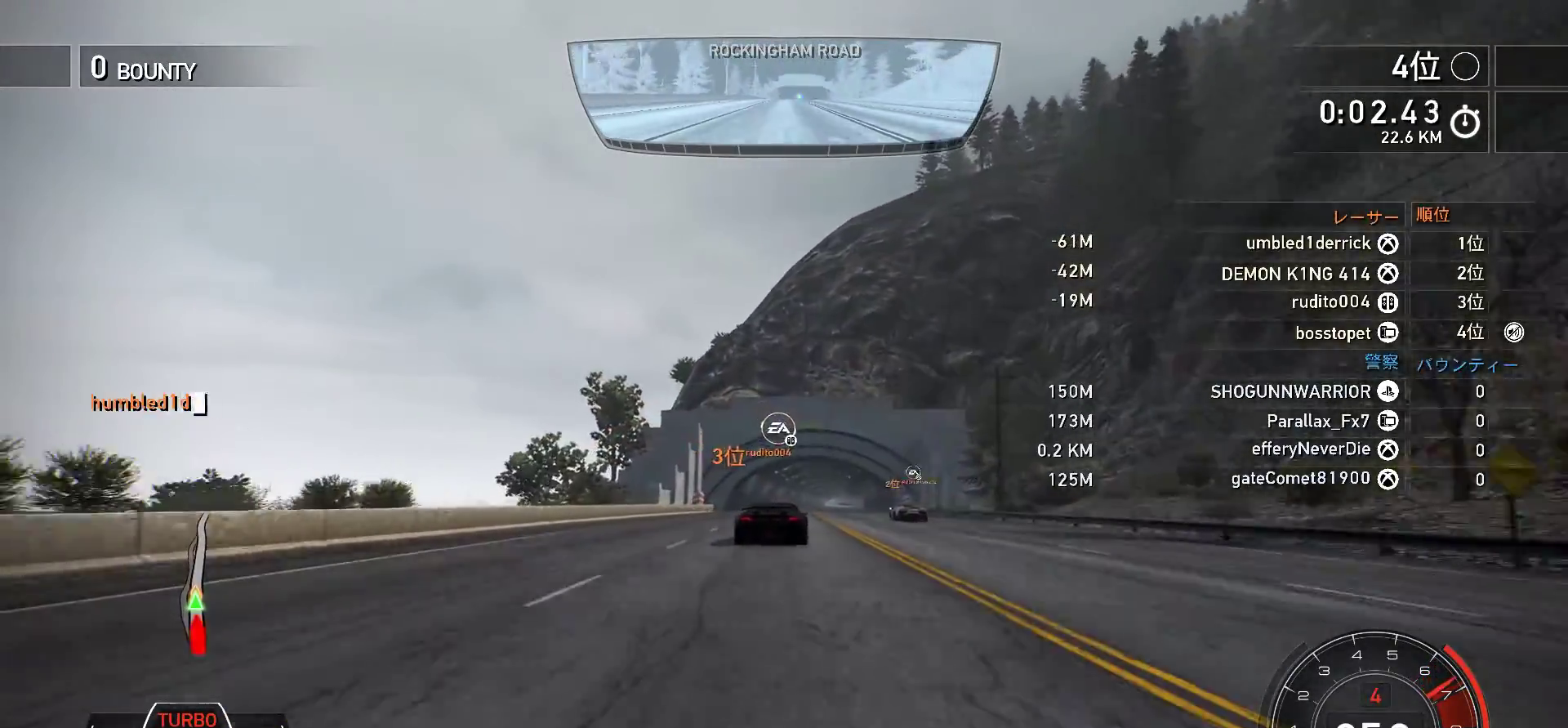
{"keys": ["k"], "events": [[83, "f", "up"], [217, "f", "down"], [317, "f", "up"]]}
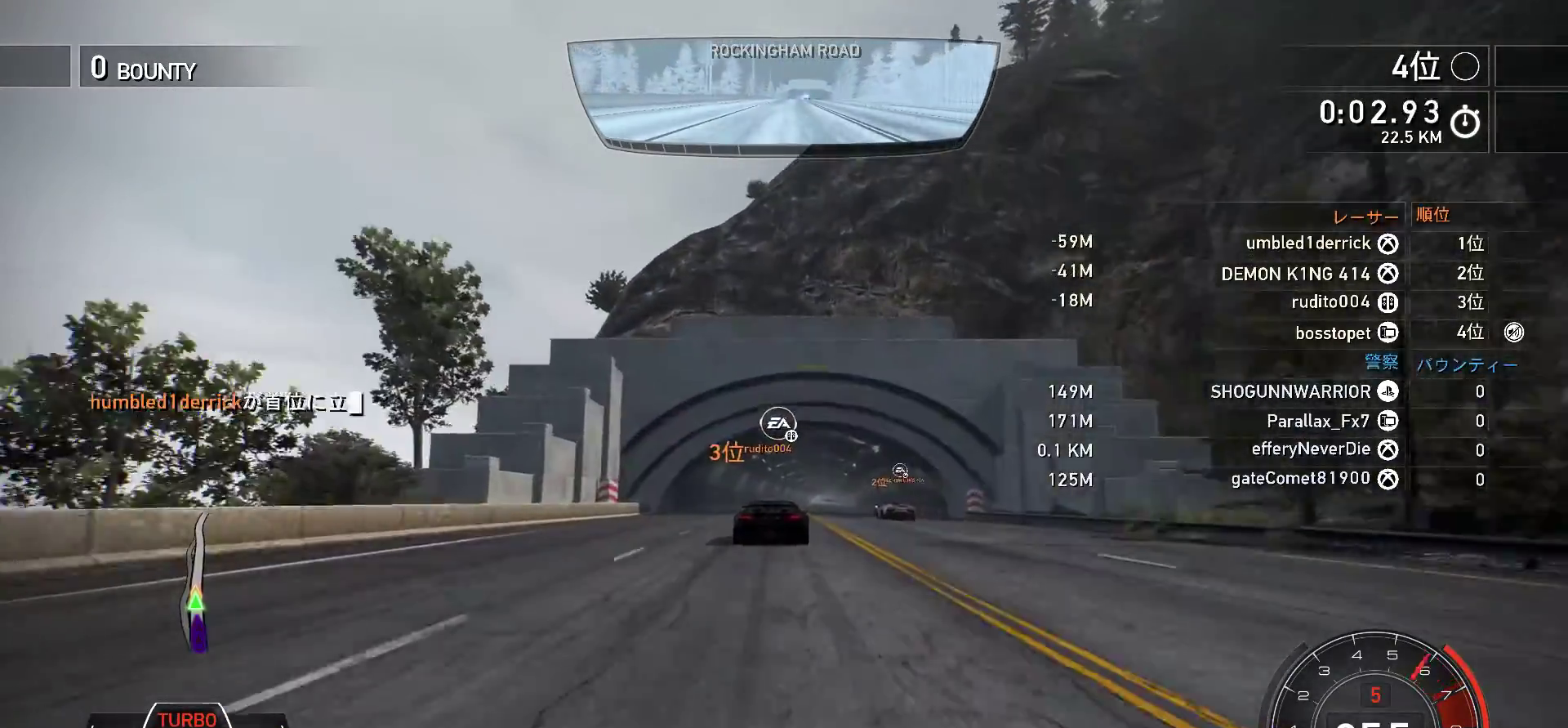
{"keys": ["k"], "events": [[33, "f", "down"], [133, "f", "up"]]}
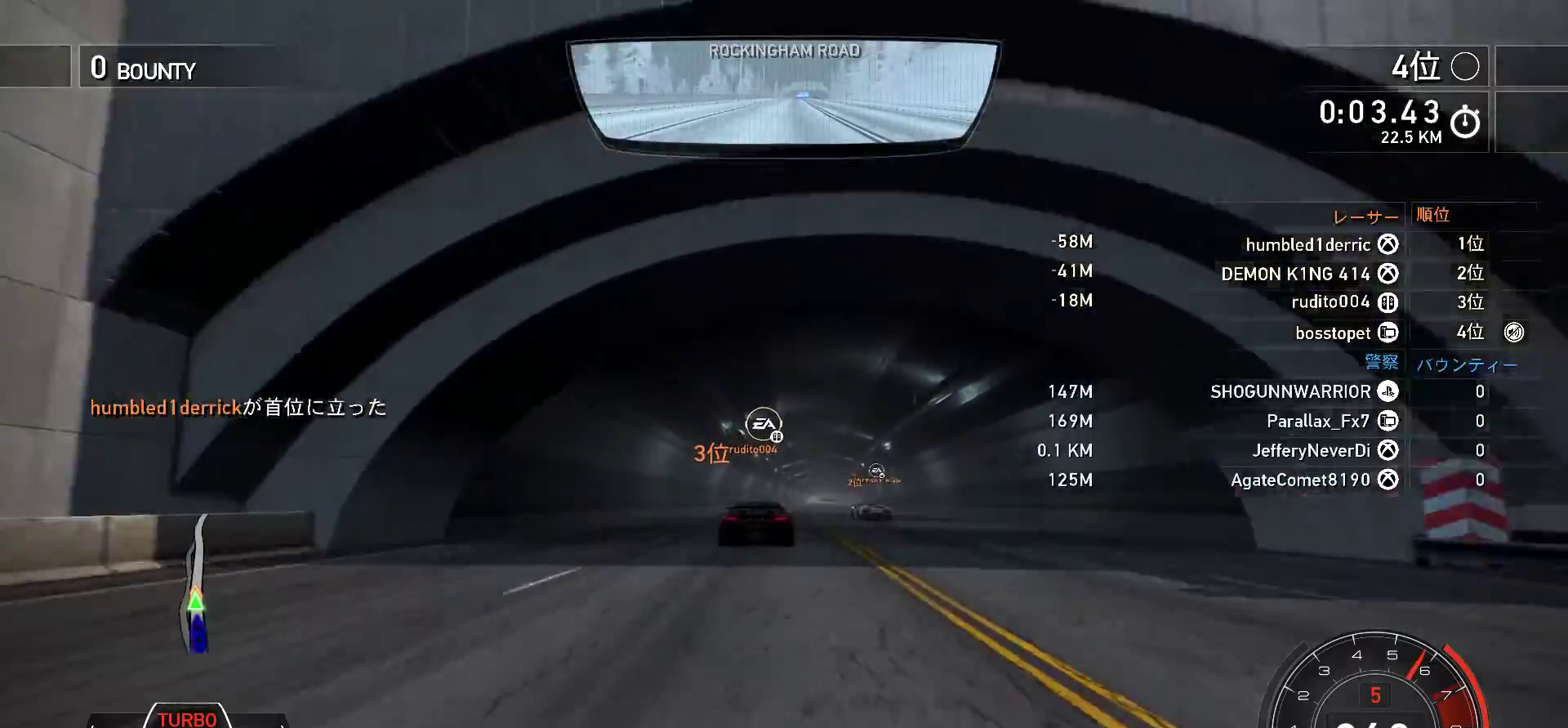
{"keys": ["k"], "events": [[367, "f", "down"], [483, "f", "up"]]}
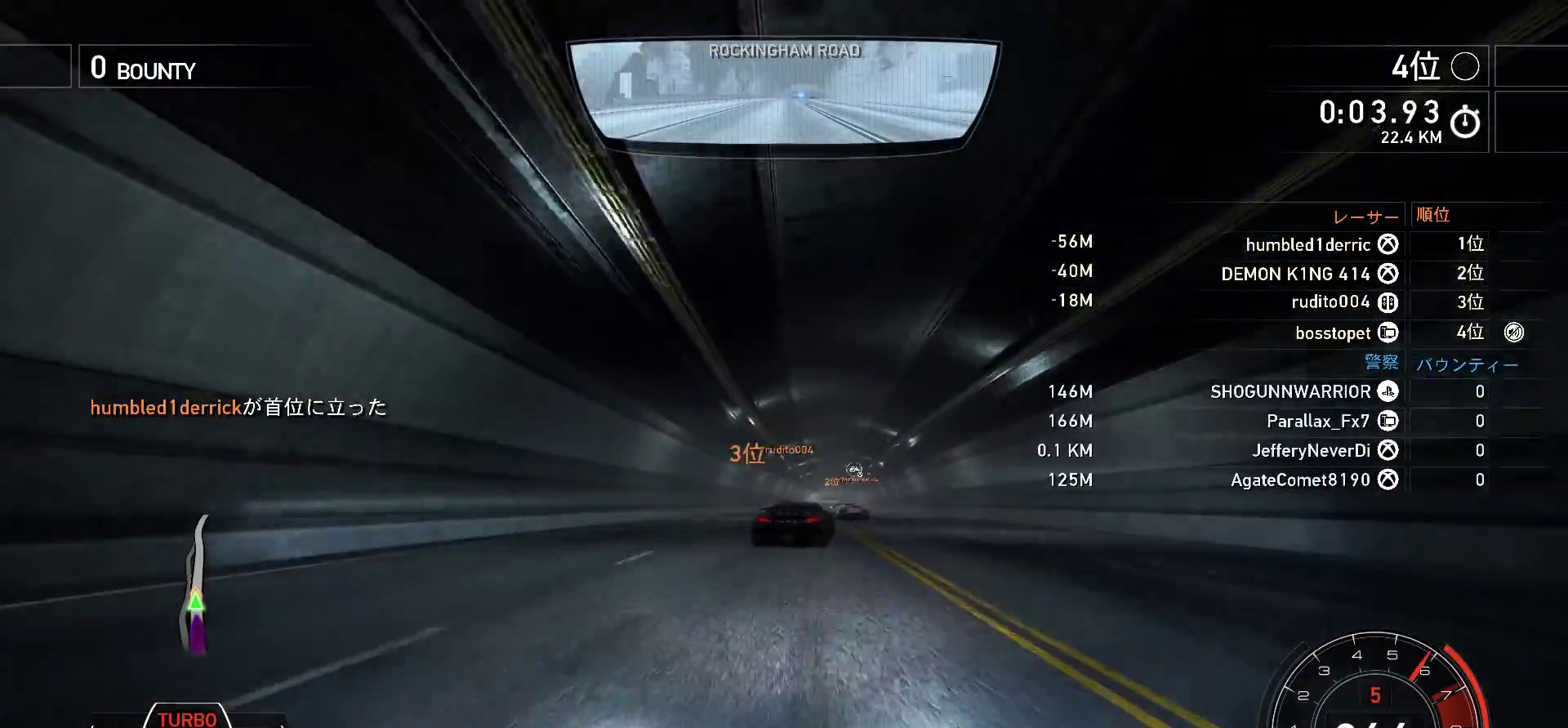
{"keys": ["f", "k"], "events": [[200, "f", "down"], [300, "f", "up"], [433, "f", "down"]]}
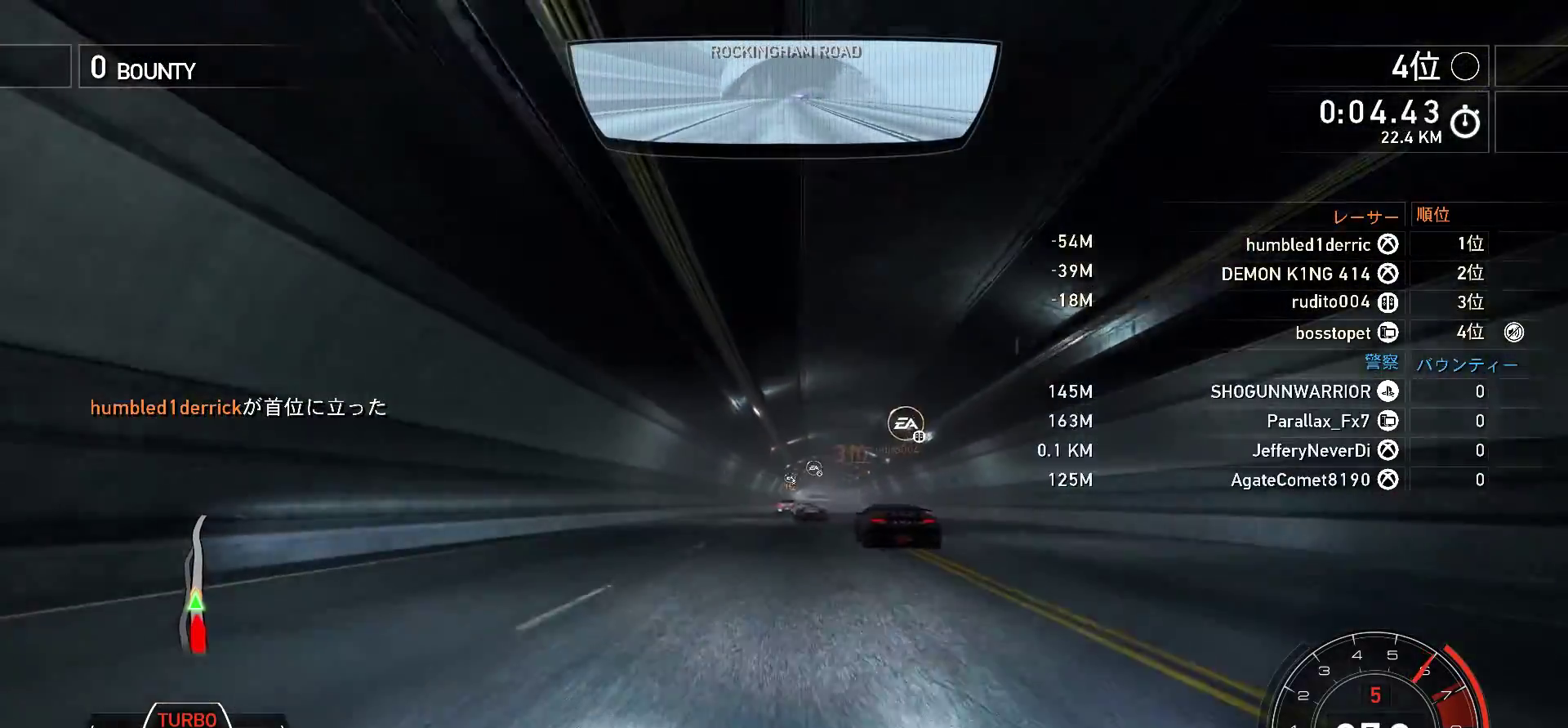
{"keys": ["k"], "events": [[83, "f", "up"], [317, "f", "down"], [467, "f", "up"]]}
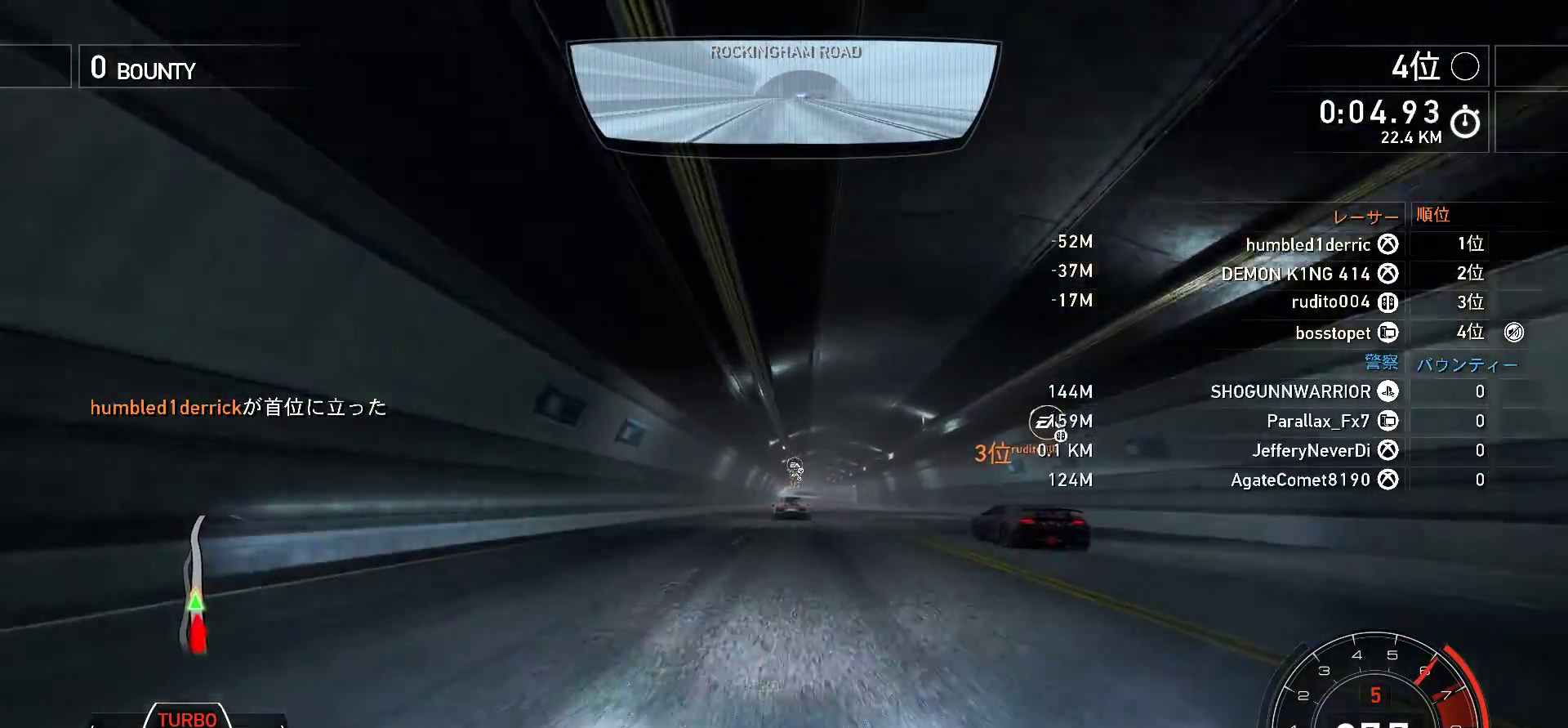
{"keys": ["f", "k"], "events": [[117, "f", "down"], [217, "f", "up"], [433, "f", "down"]]}
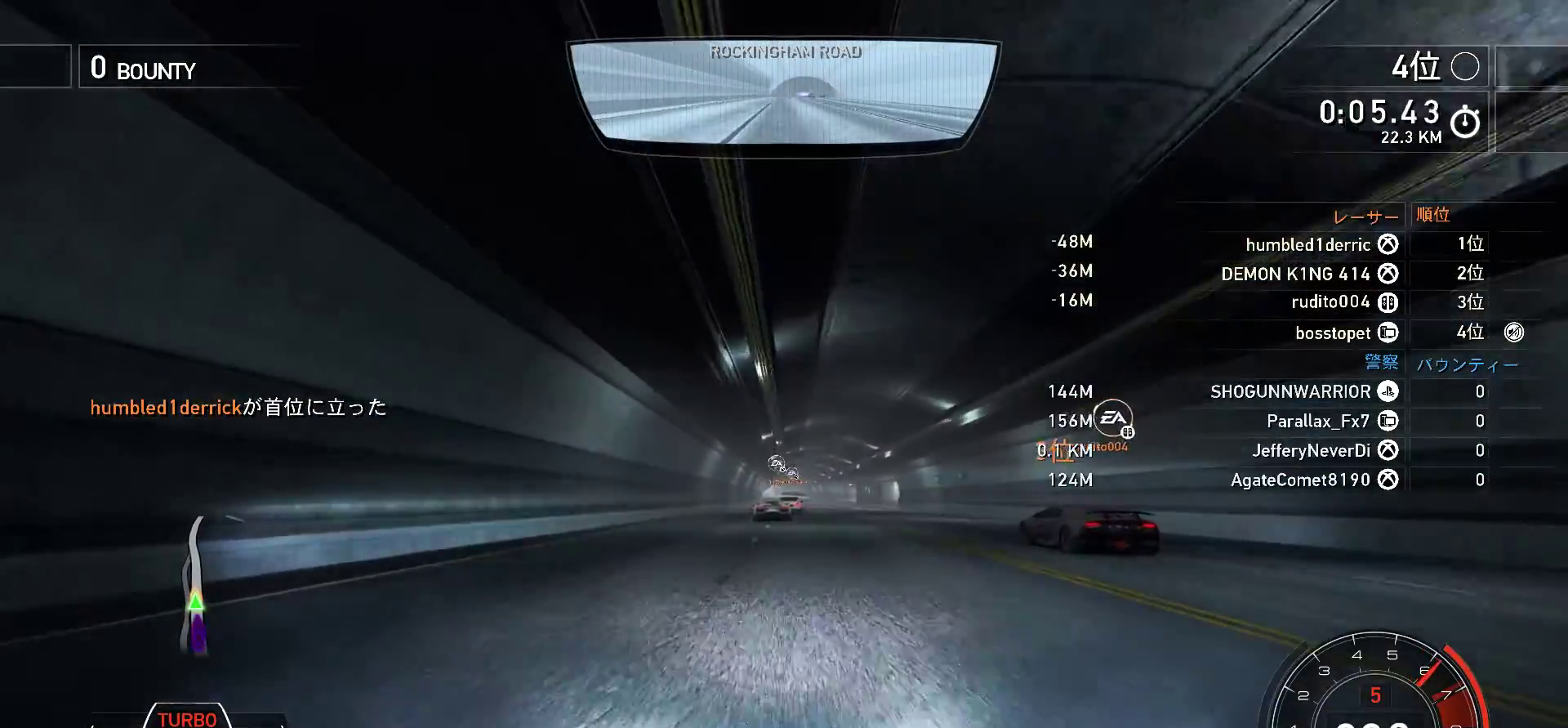
{"keys": ["k", "s"], "events": [[33, "f", "up"], [500, "s", "down"]]}
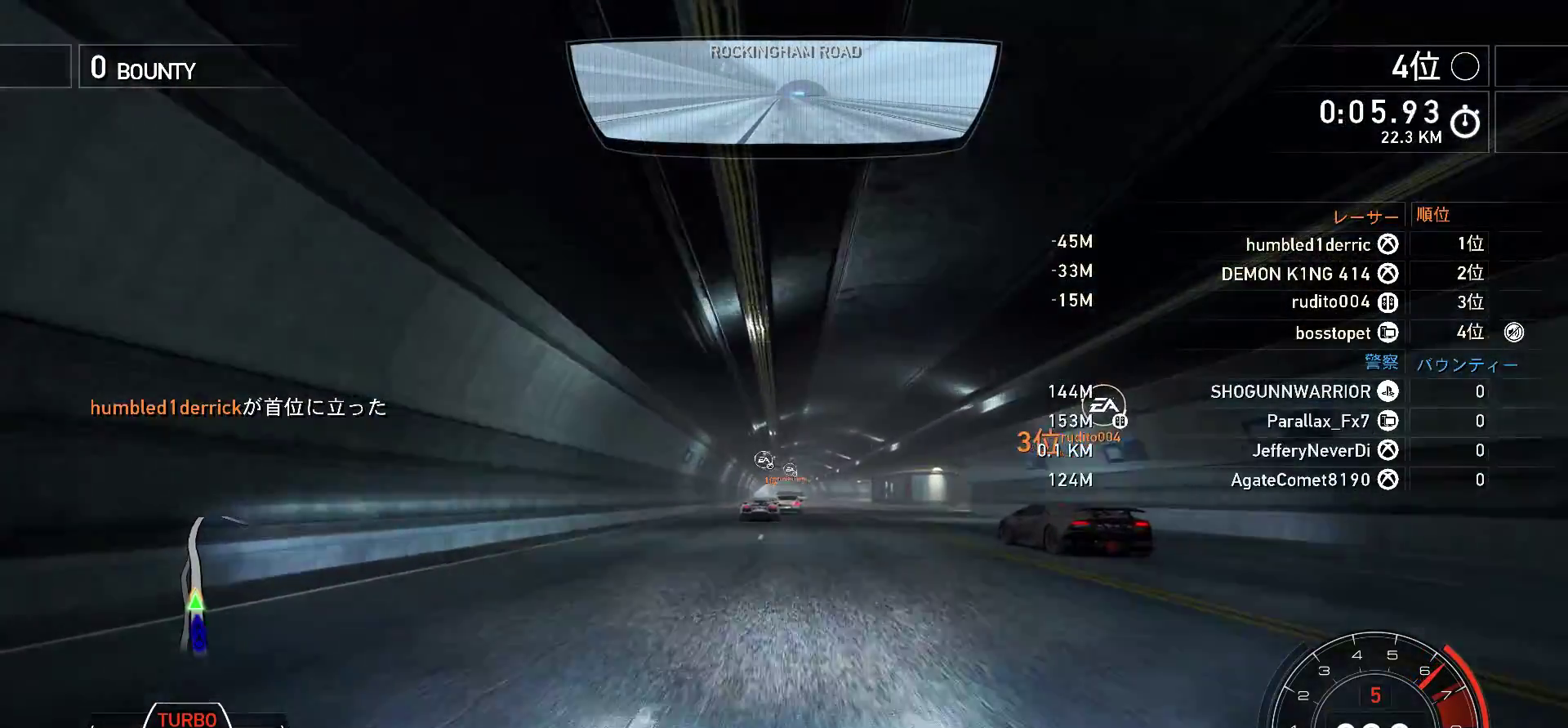
{"keys": ["k"], "events": [[133, "s", "up"], [367, "s", "down"], [400, "s", "up"]]}
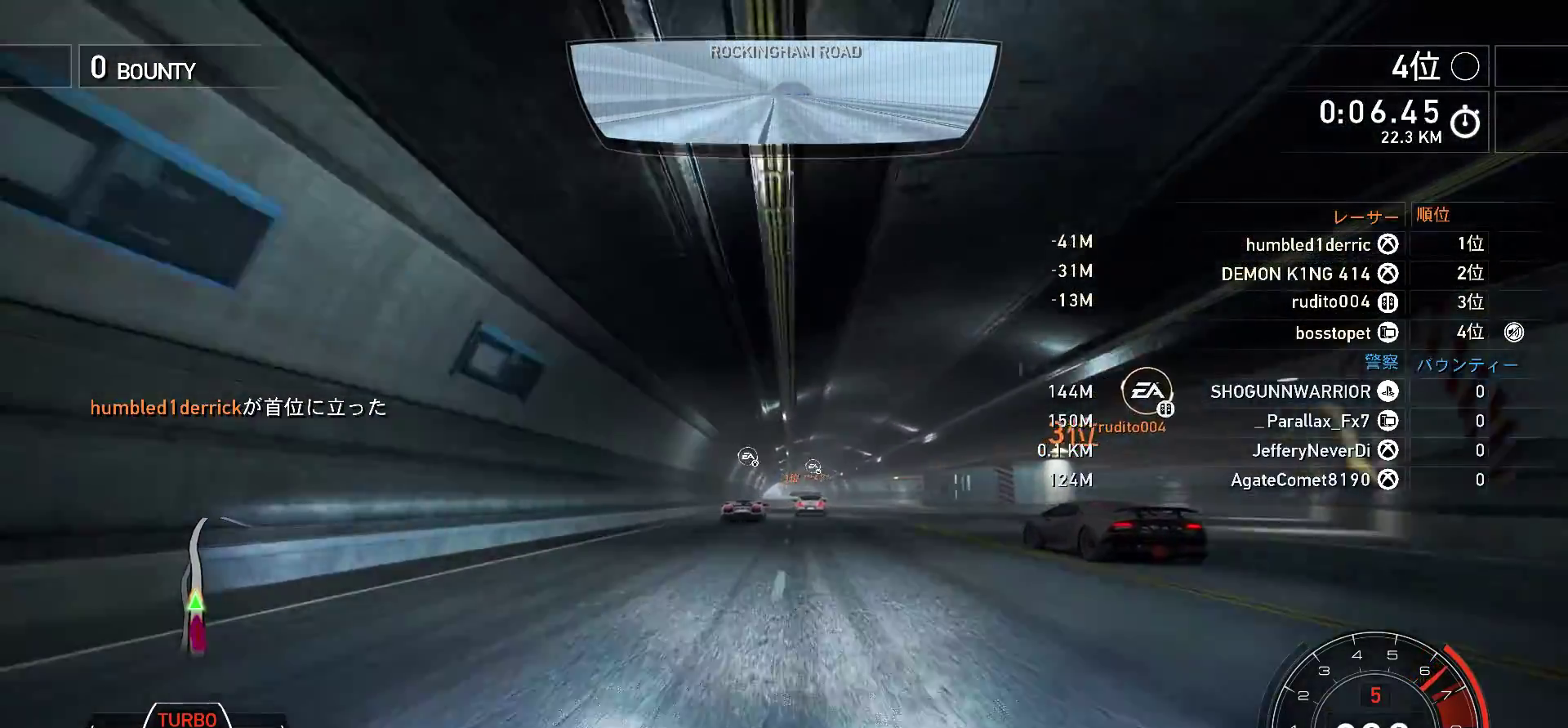
{"keys": ["k"], "events": []}
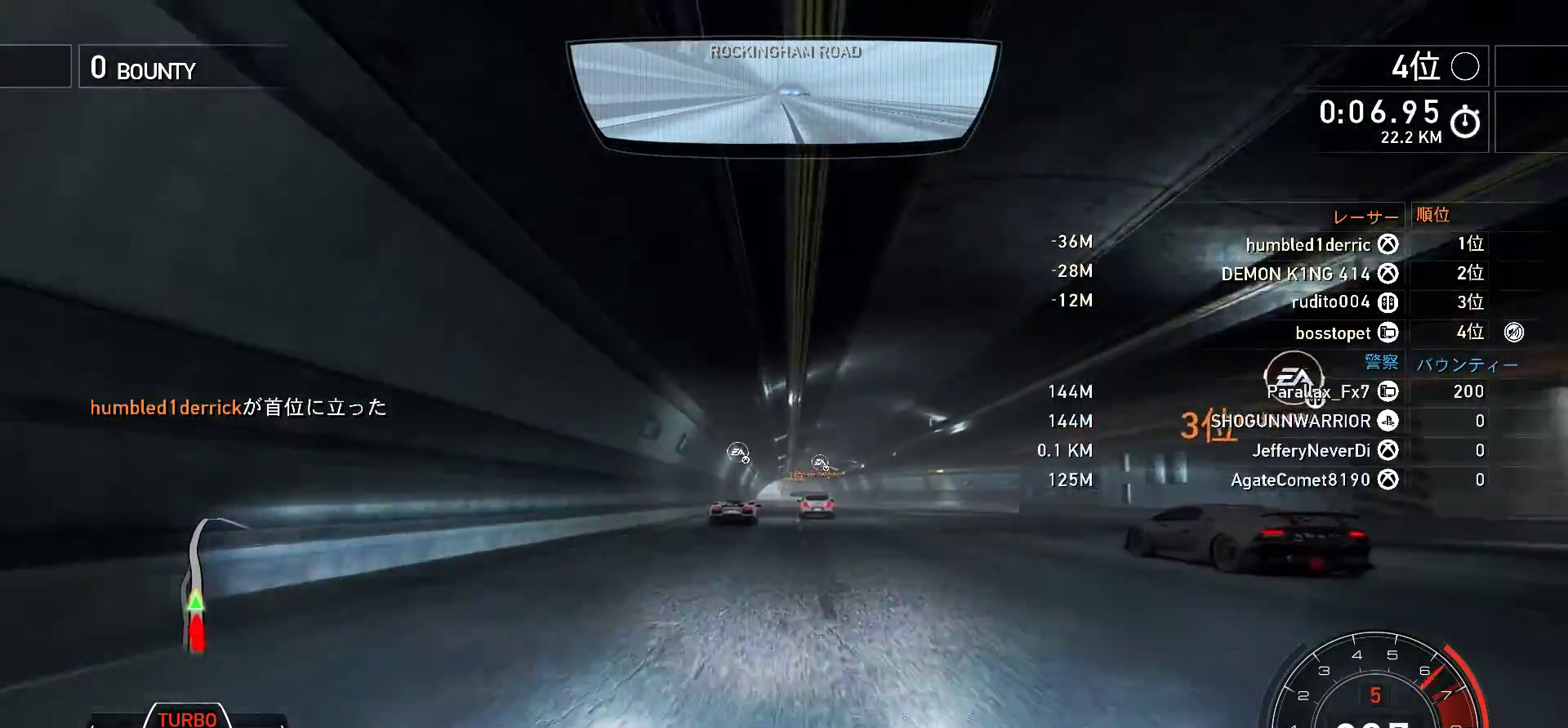
{"keys": ["k"], "events": []}
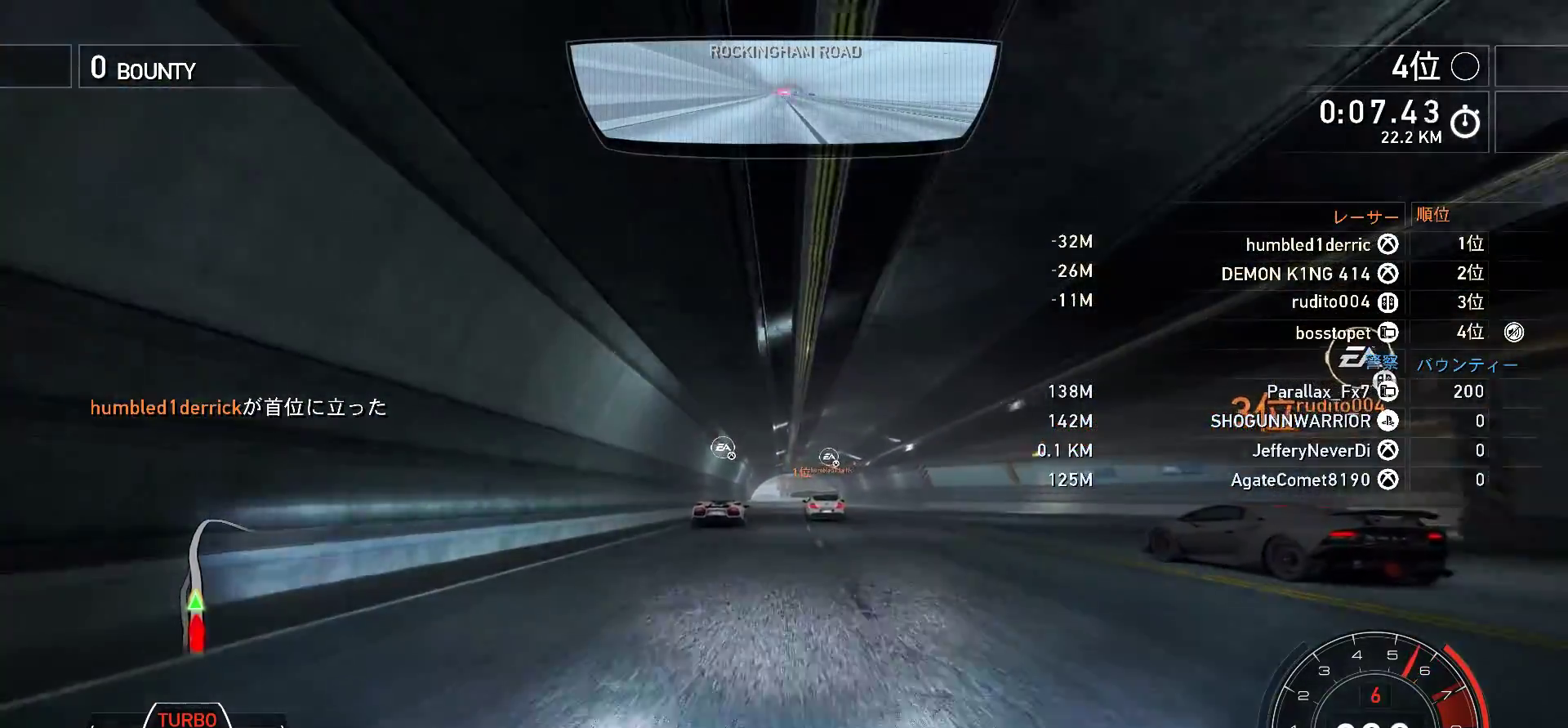
{"keys": ["k"], "events": [[283, "s", "down"], [350, "s", "up"]]}
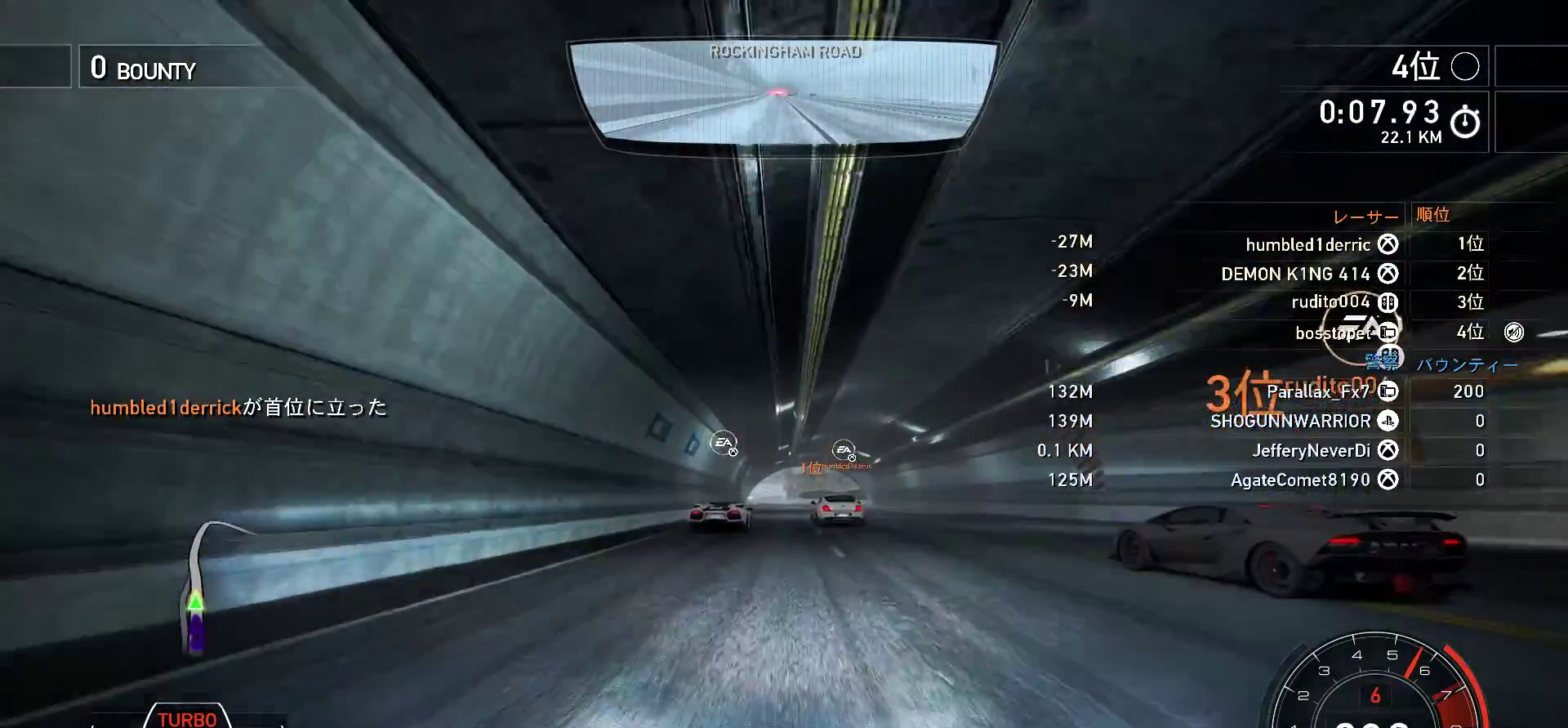
{"keys": [], "events": [[233, "s", "down"], [283, "k", "up"], [333, "s", "up"]]}
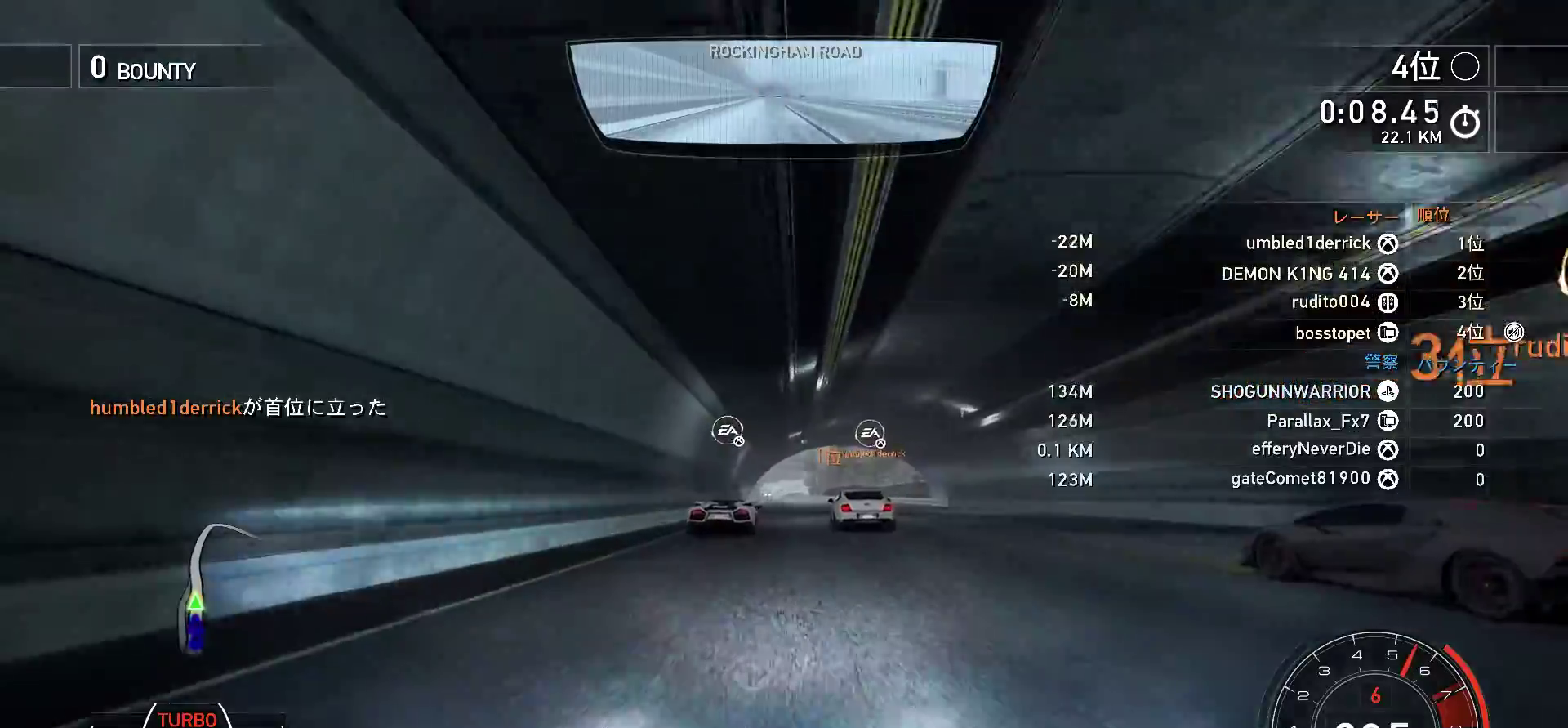
{"keys": ["k"], "events": [[217, "s", "down"], [283, "s", "up"], [367, "k", "down"]]}
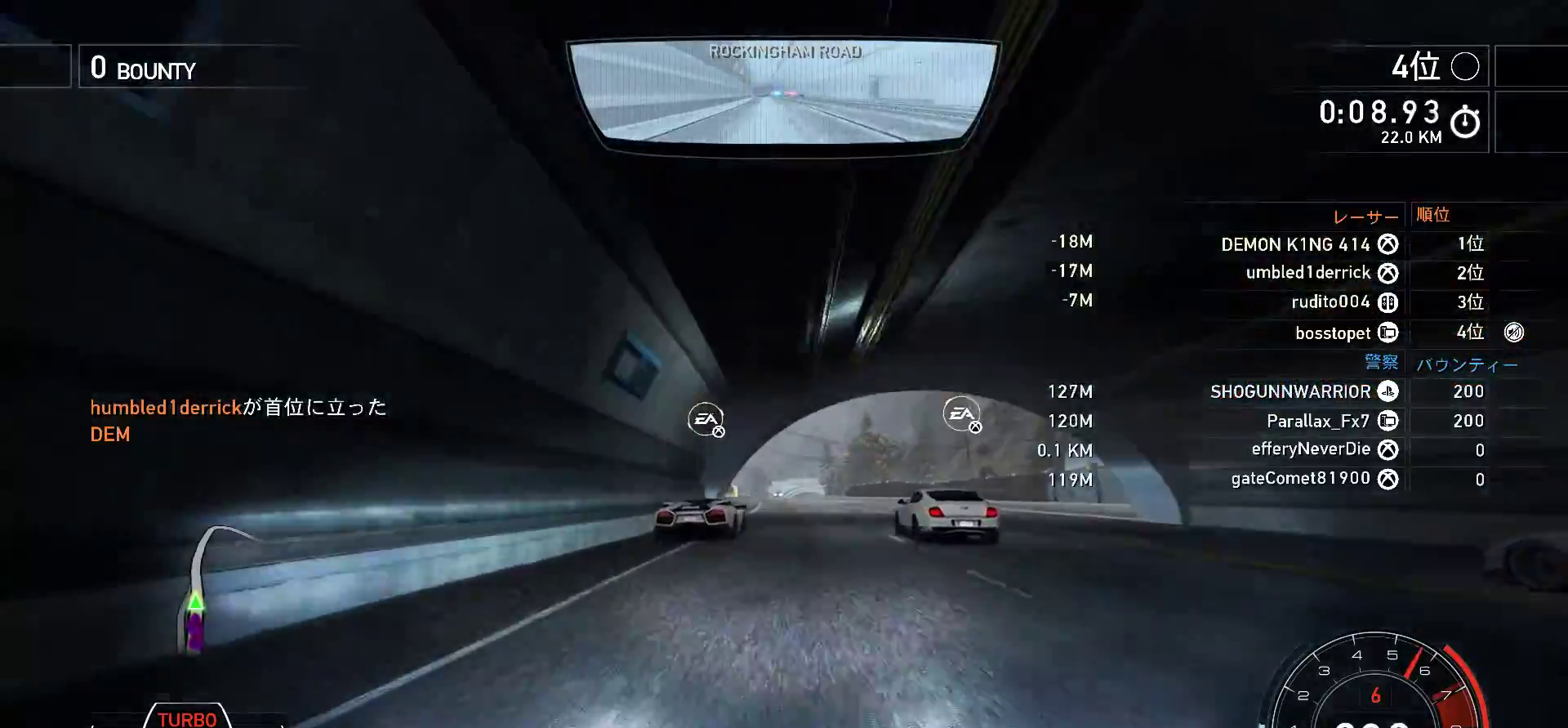
{"keys": ["k"], "events": [[83, "s", "down"], [183, "s", "up"], [283, "s", "down"], [383, "s", "up"]]}
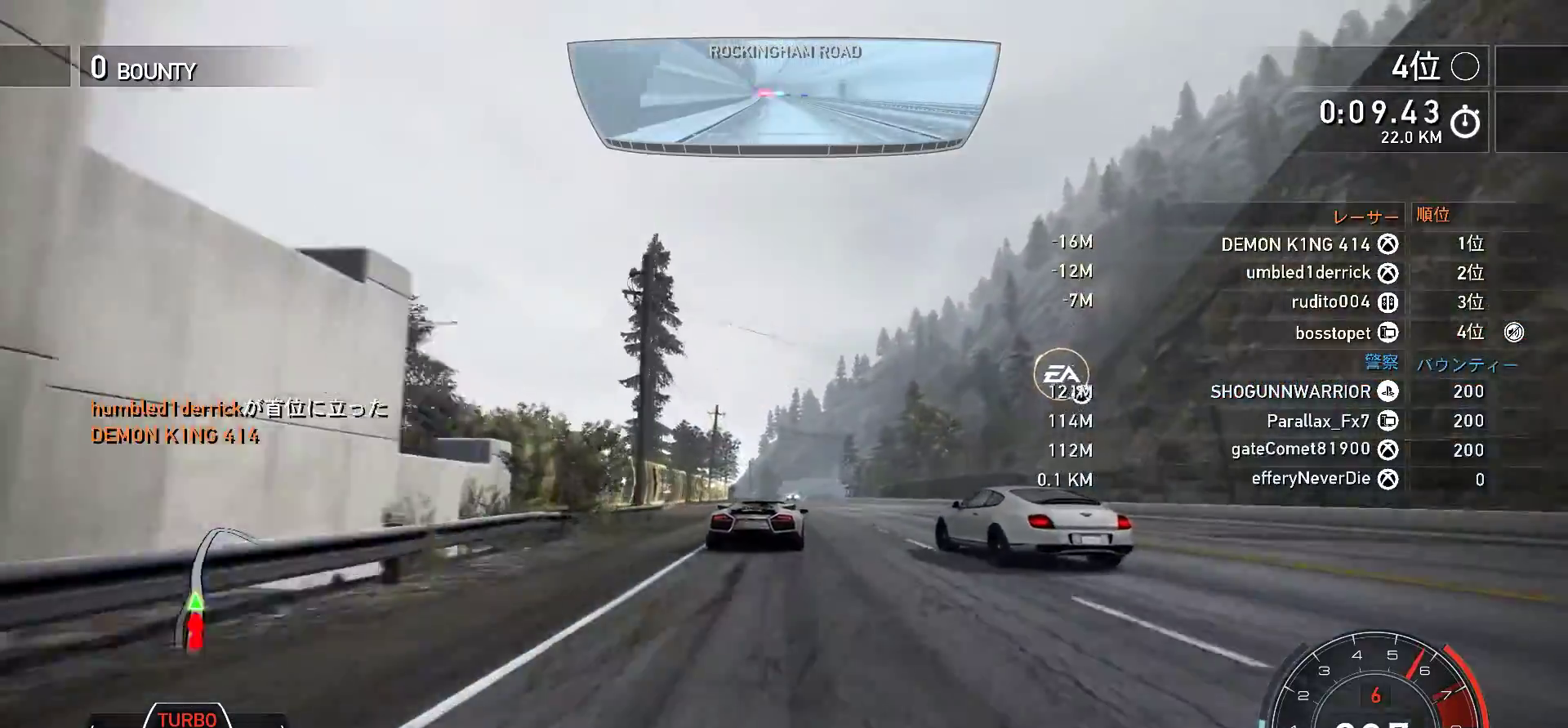
{"keys": ["k"], "events": [[33, "s", "down"], [133, "s", "up"], [283, "s", "down"], [433, "s", "up"]]}
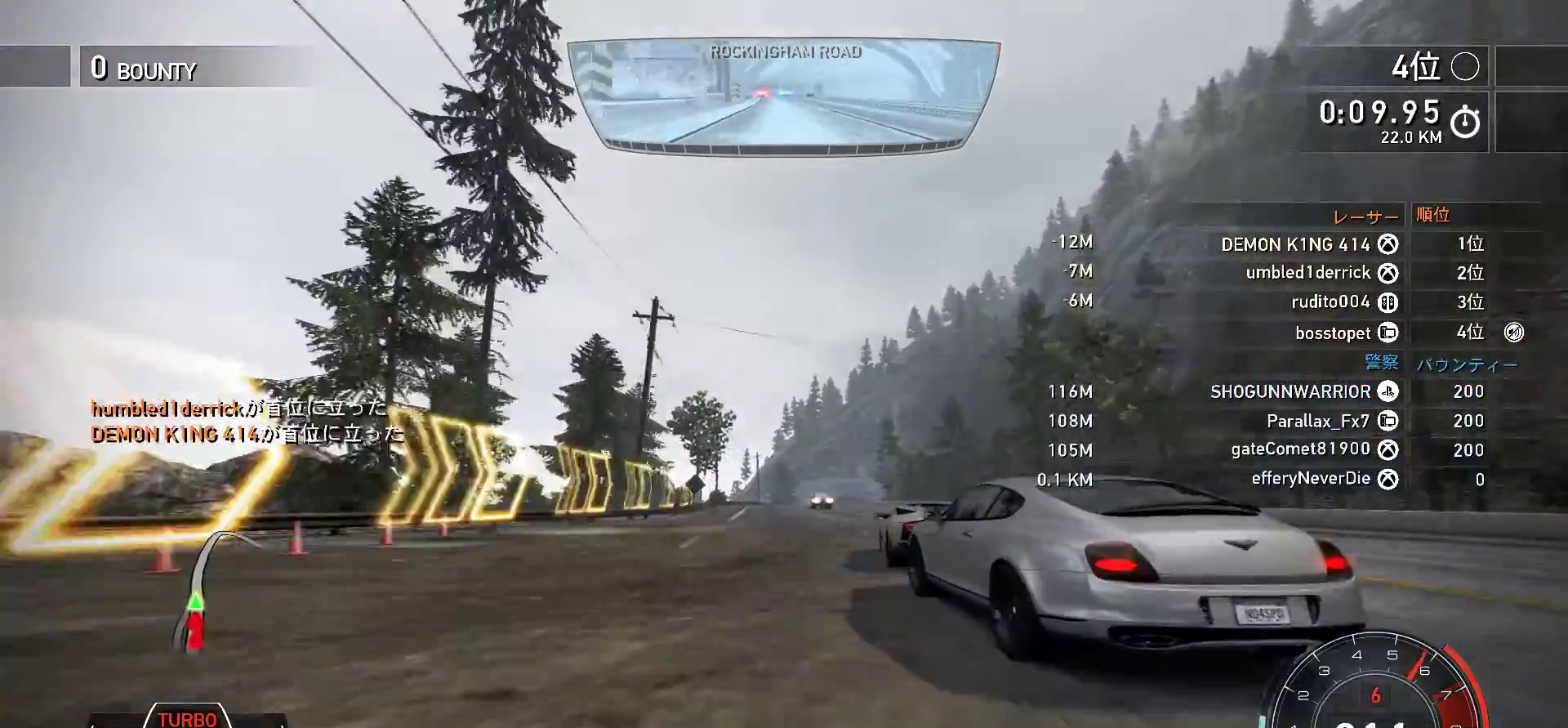
{"keys": ["k"], "events": [[50, "f", "down"], [350, "f", "up"]]}
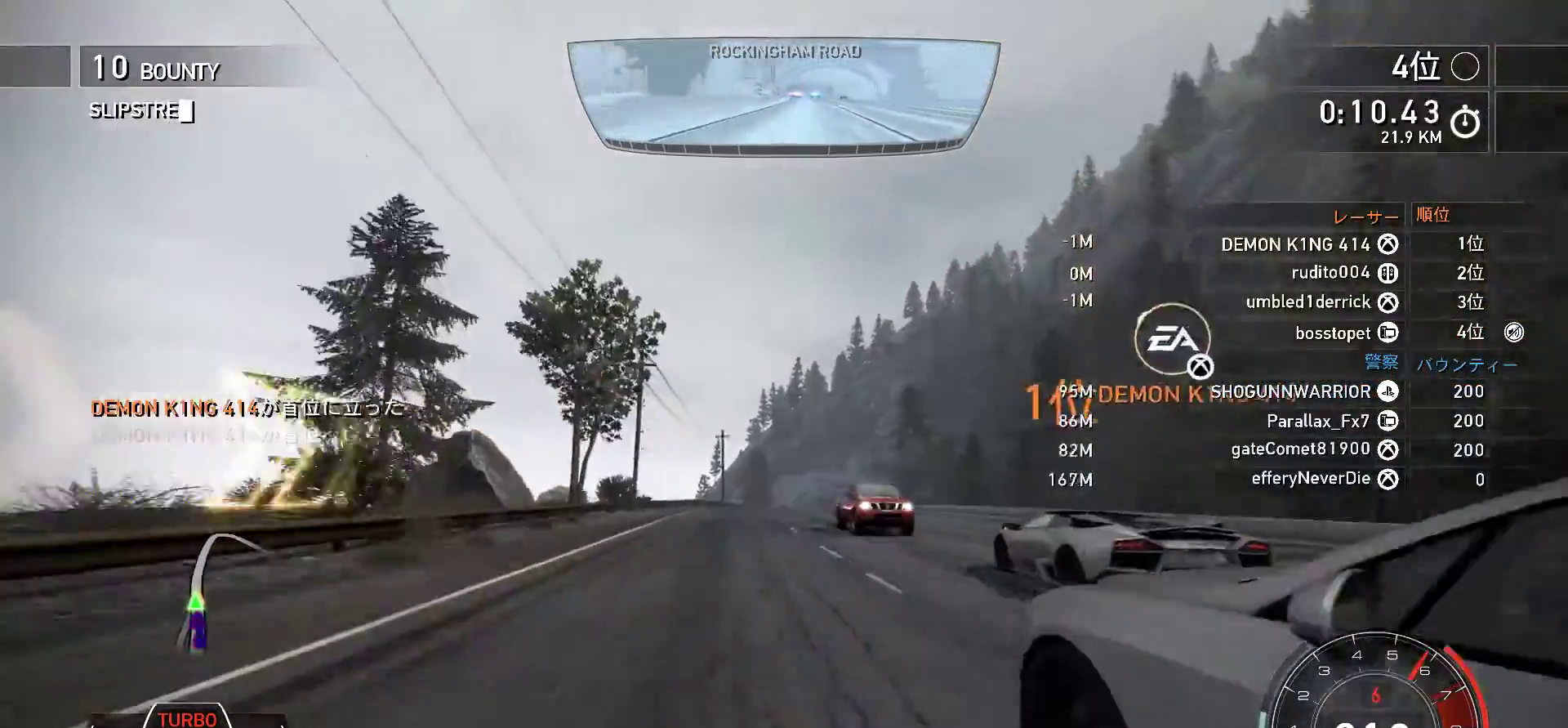
{"keys": ["f", "k"], "events": [[183, "f", "down"]]}
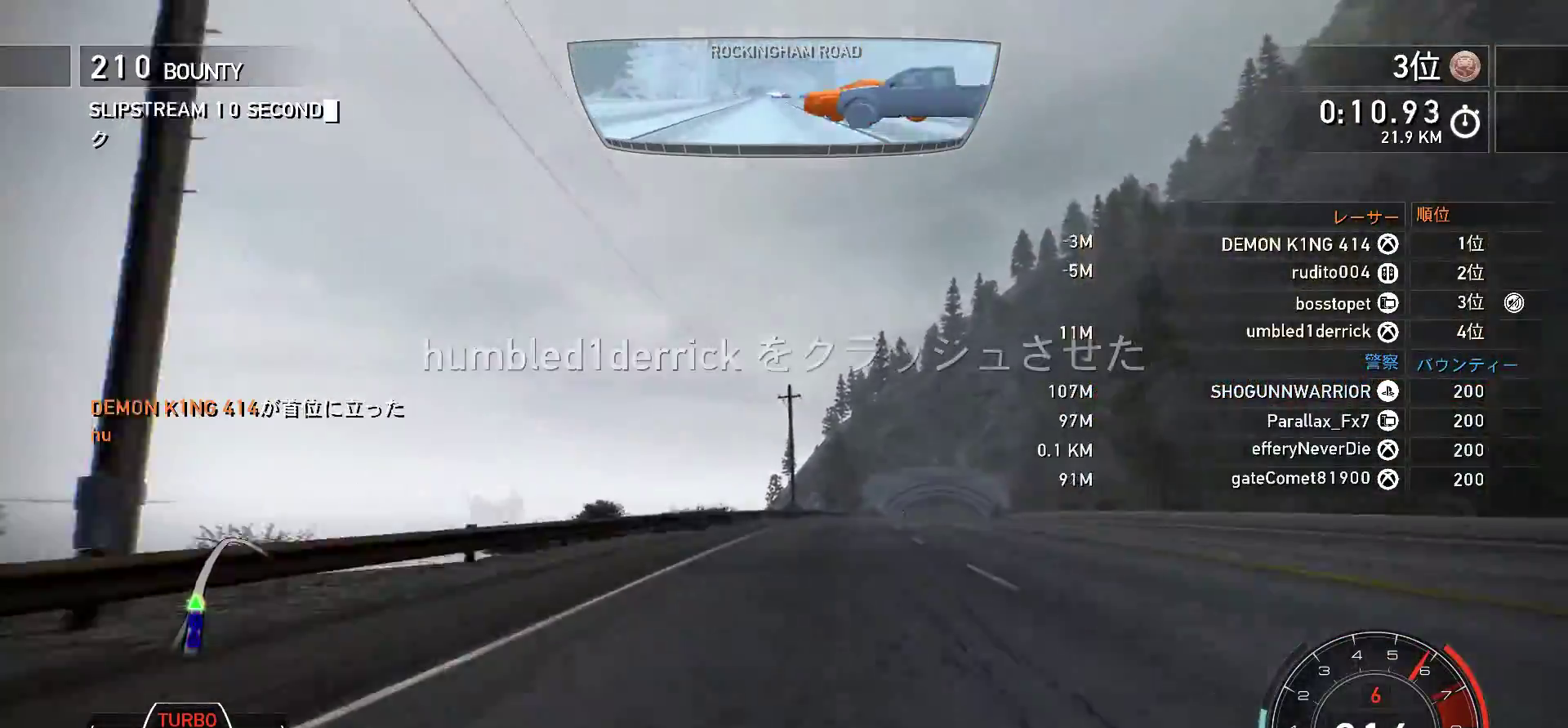
{"keys": ["k"], "events": [[367, "f", "up"]]}
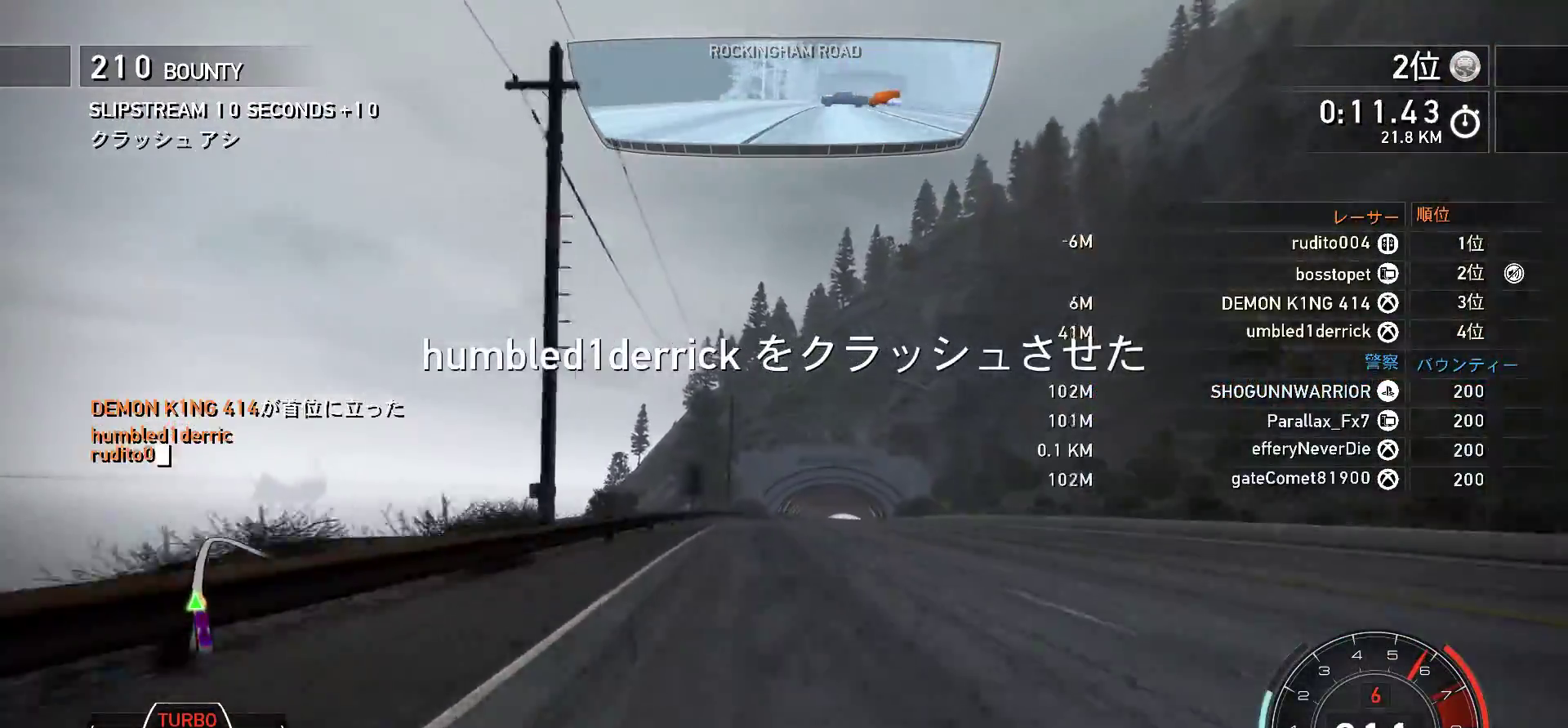
{"keys": ["k"], "events": [[167, "s", "down"], [300, "s", "up"]]}
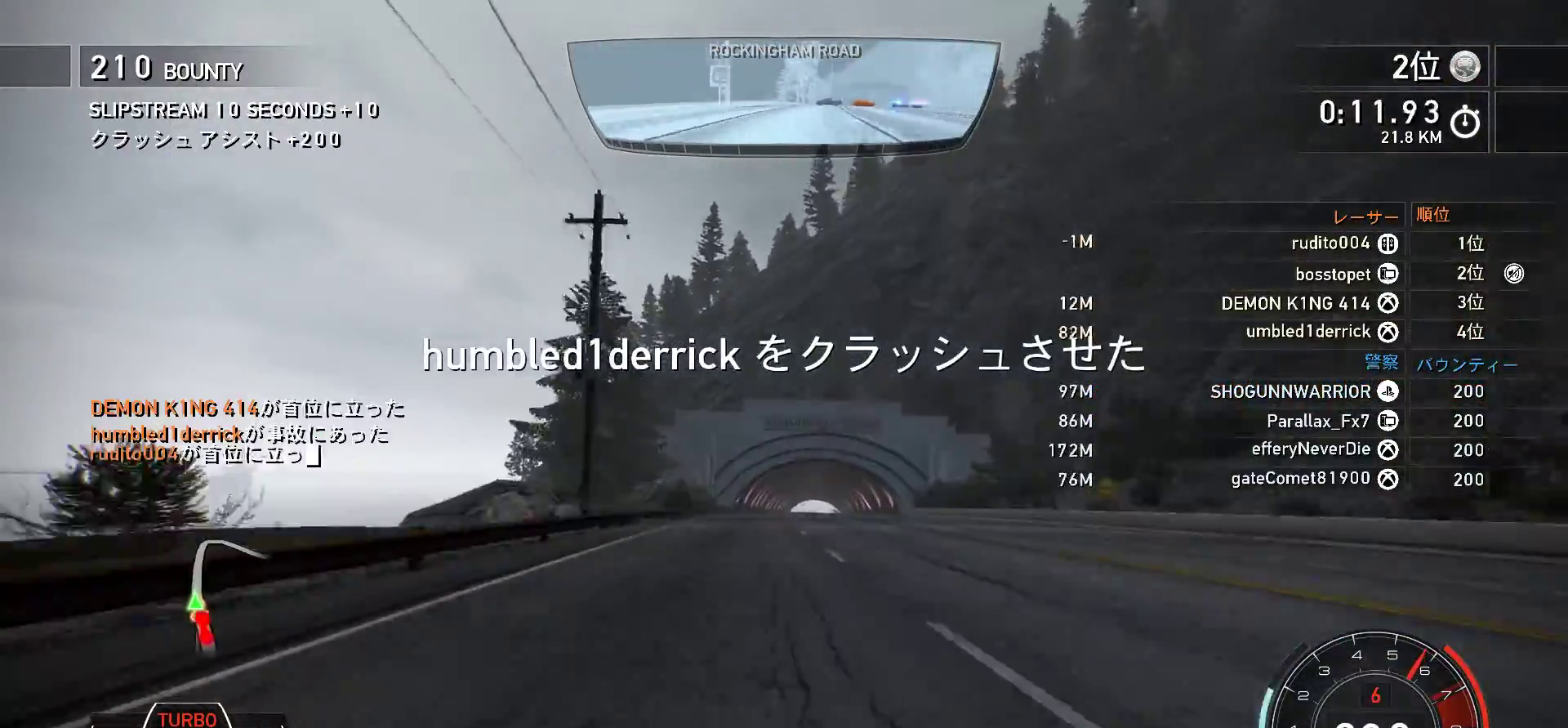
{"keys": ["f", "k"], "events": [[450, "f", "down"]]}
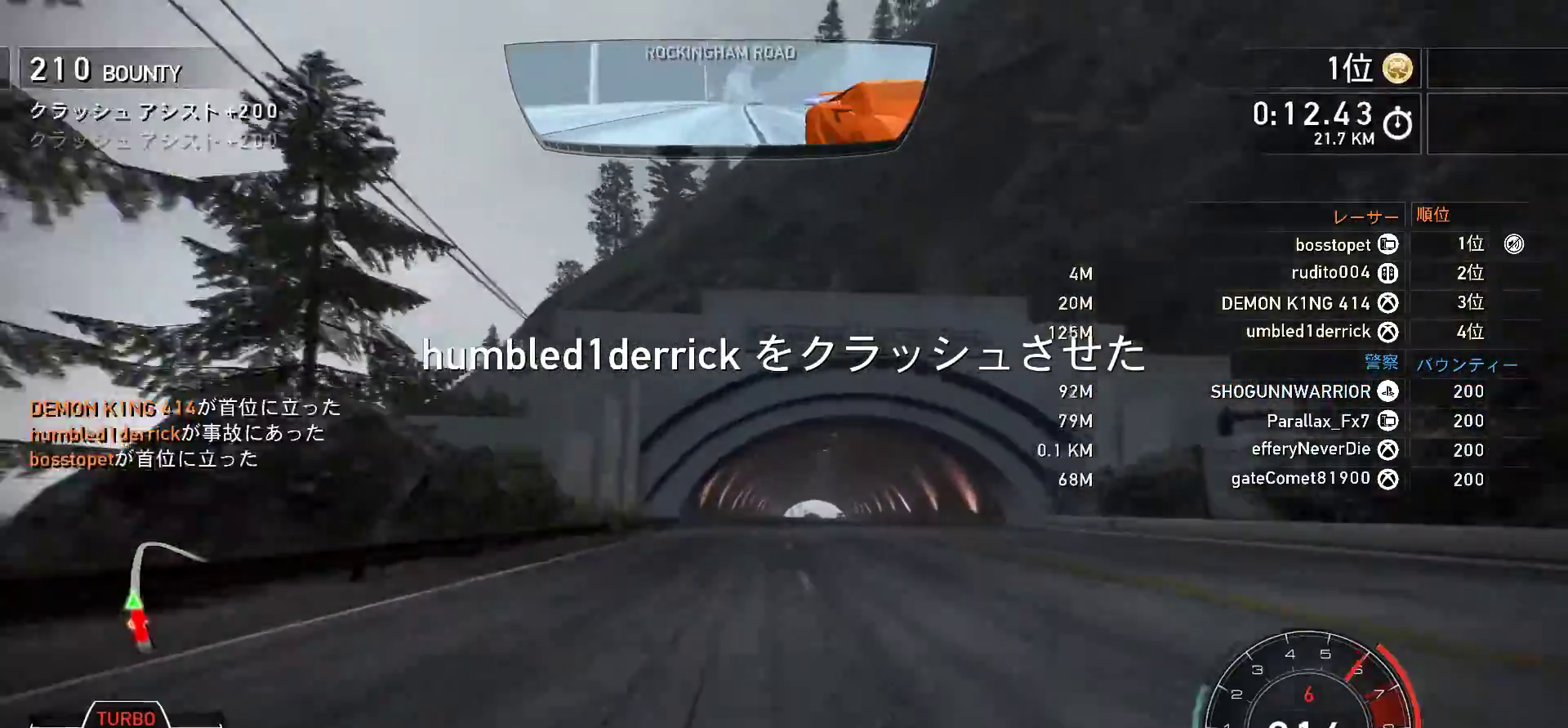
{"keys": ["k", "s"], "events": [[83, "f", "up"], [233, "f", "down"], [317, "f", "up"], [500, "s", "down"]]}
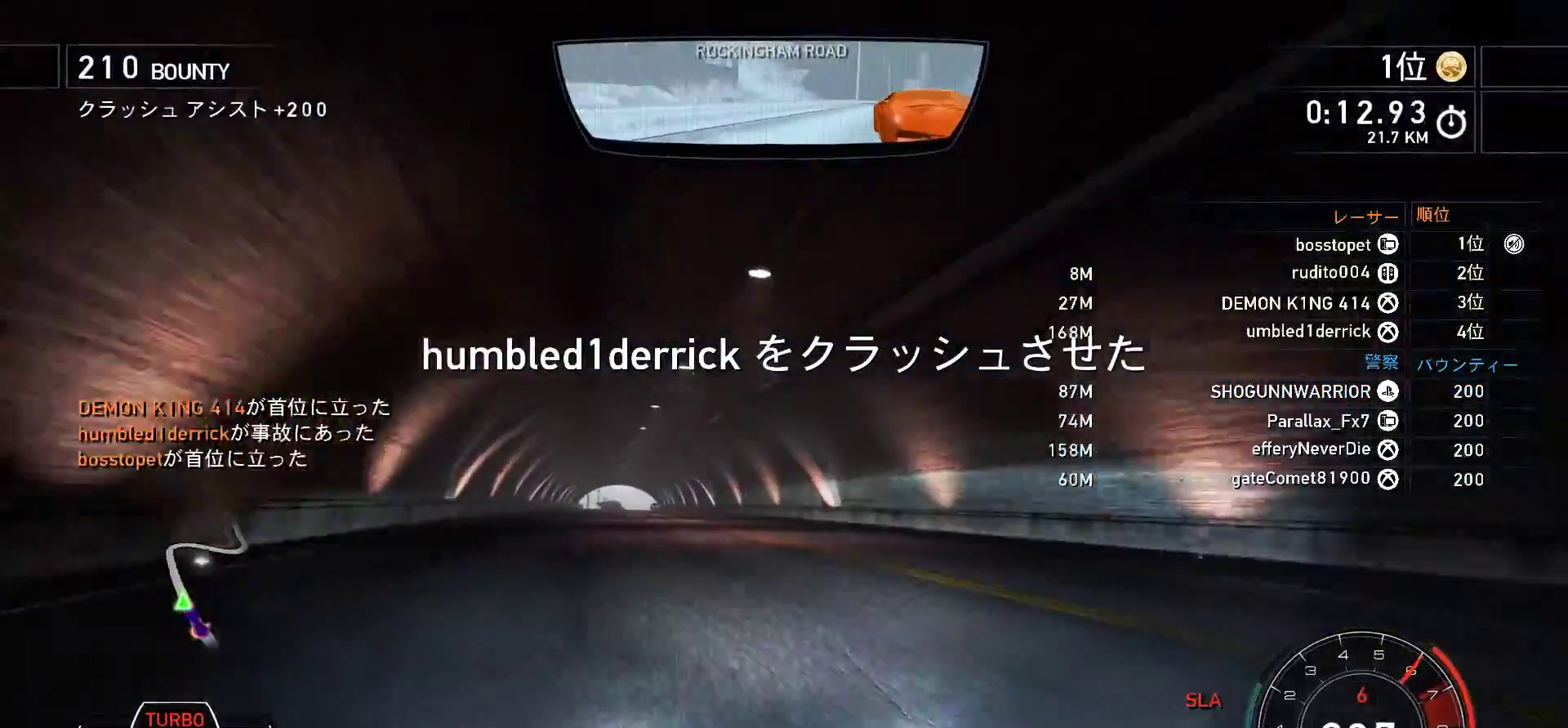
{"keys": ["k", "s"], "events": []}